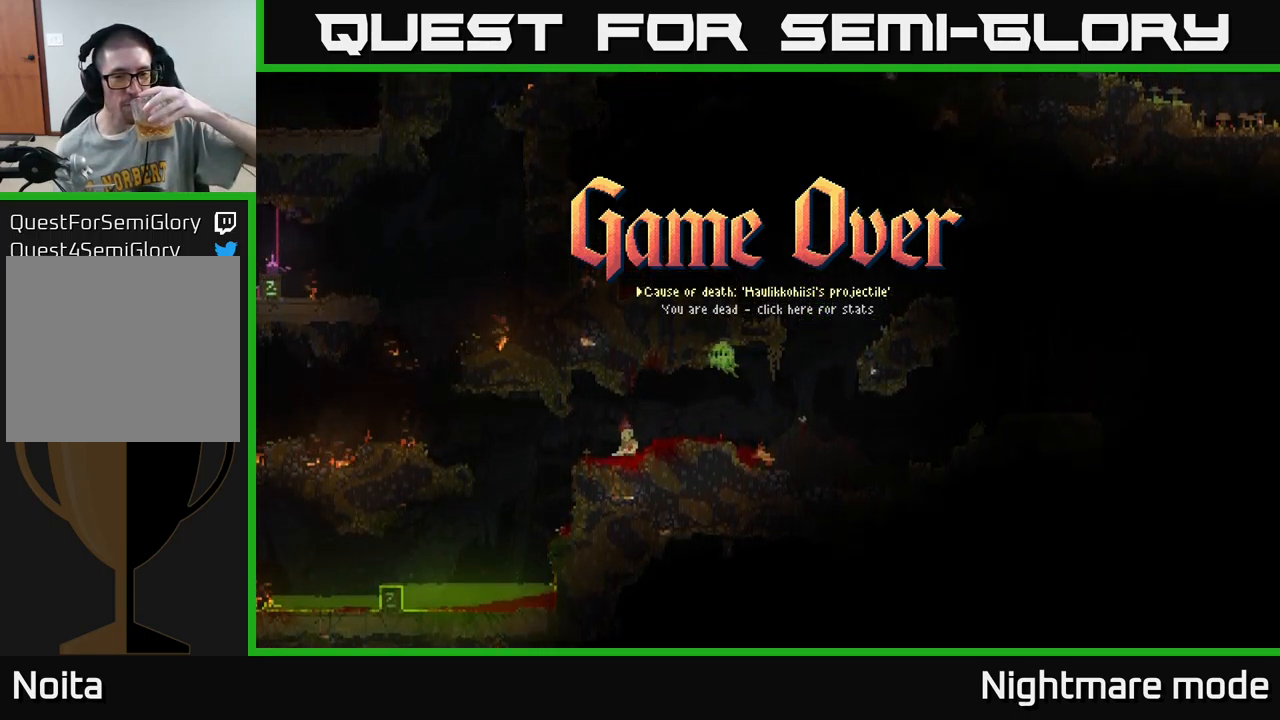
Gameplay with a controller (Xbox layout); each line is a JSON object with the inputs held at the frame after it. "events" lists button and stick changes between this image and that frame as [ms after this image, input, new state], when the widget could be followed in between.
{"buttons": [], "left_stick": "center", "right_stick": "center", "events": [[133, "A", "down"], [217, "A", "up"]]}
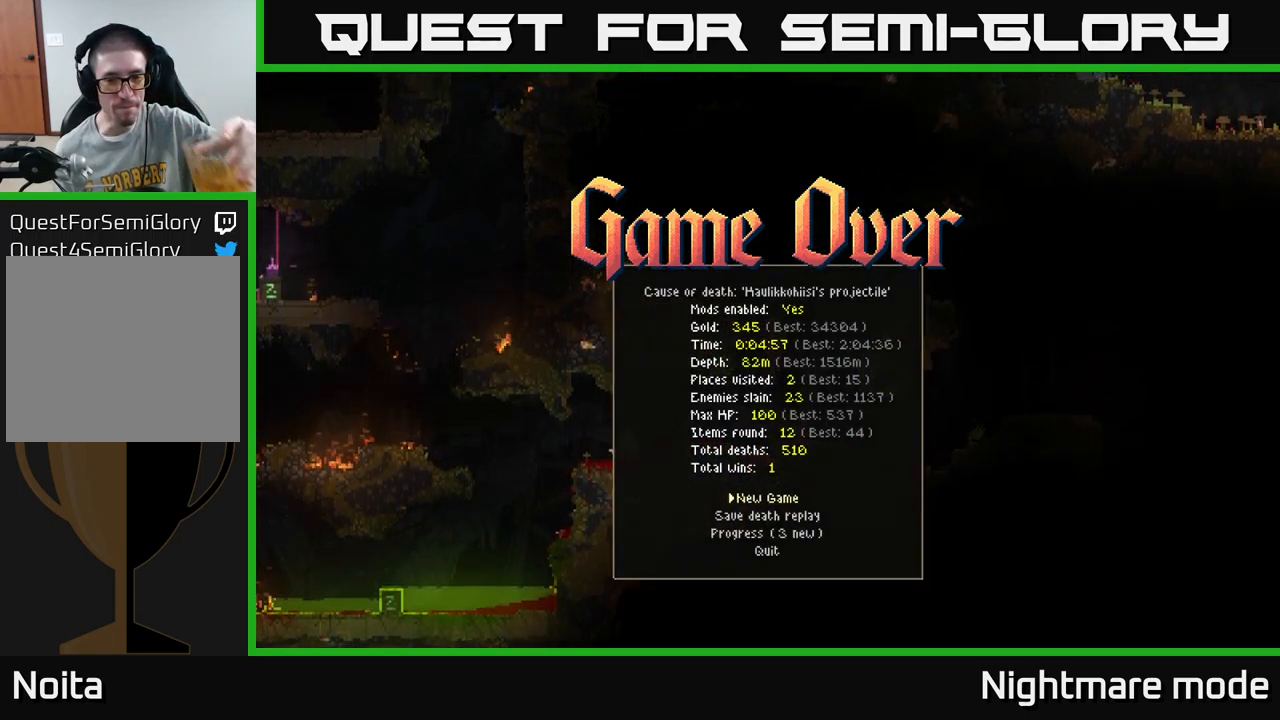
{"buttons": [], "left_stick": "center", "right_stick": "center", "events": []}
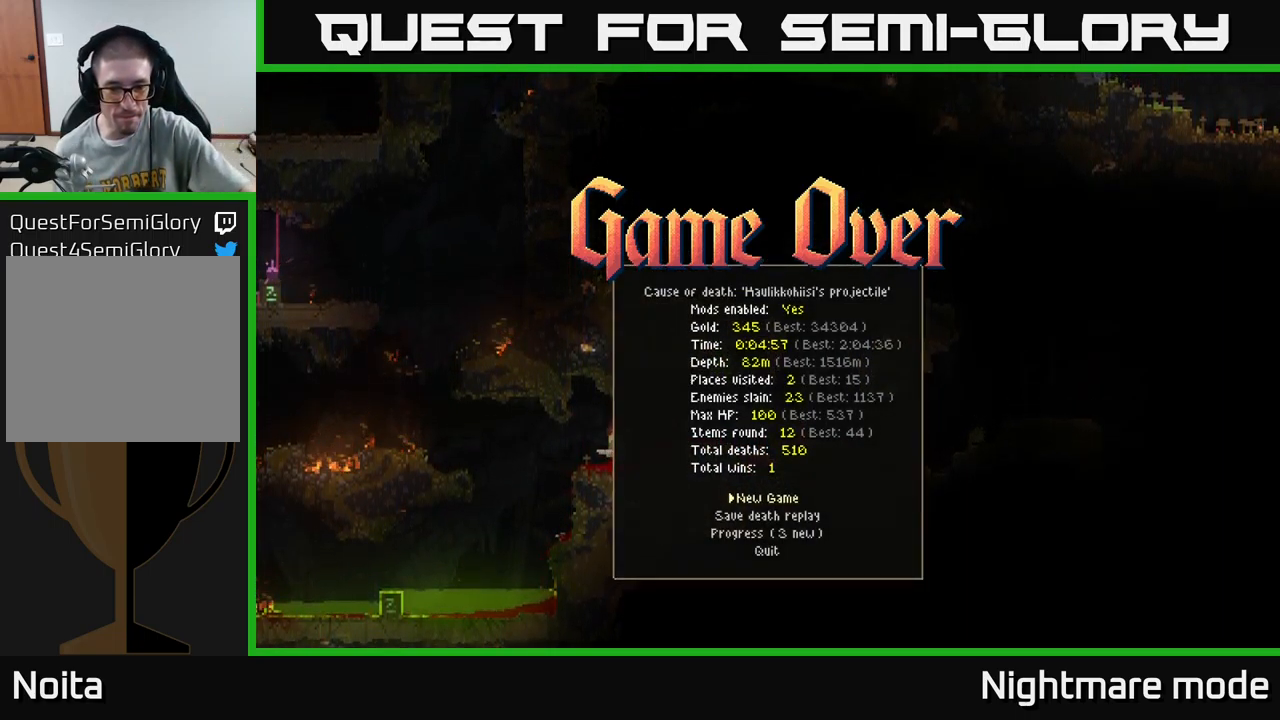
{"buttons": [], "left_stick": "center", "right_stick": "center", "events": []}
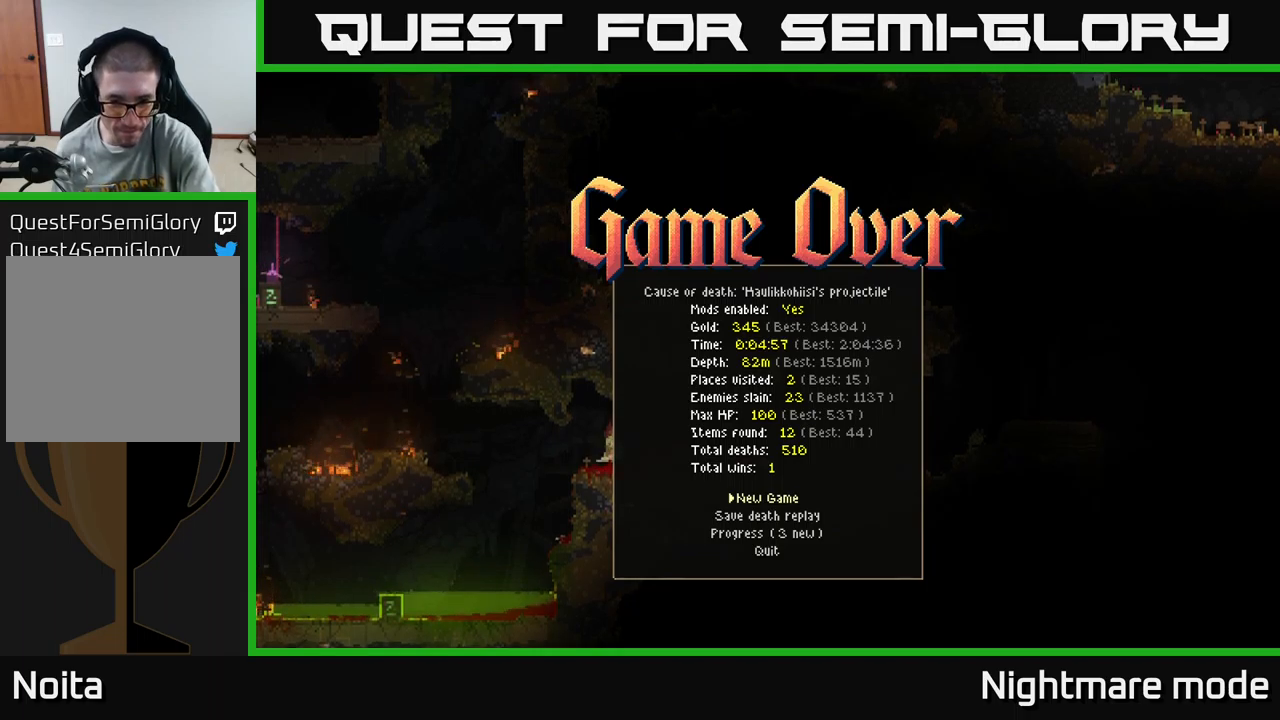
{"buttons": [], "left_stick": "center", "right_stick": "center", "events": [[217, "A", "down"], [300, "A", "up"]]}
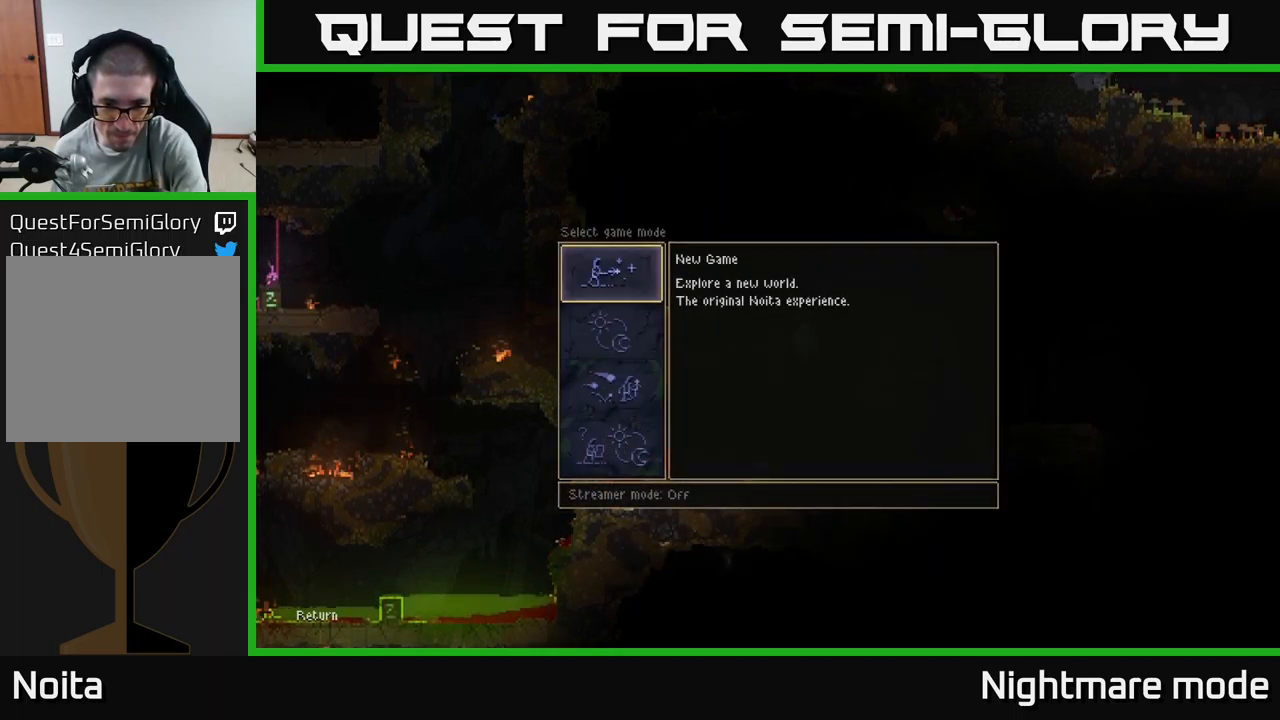
{"buttons": [], "left_stick": "center", "right_stick": "center", "events": [[183, "DPAD_DOWN", "down"], [317, "DPAD_DOWN", "up"], [383, "DPAD_DOWN", "down"], [500, "DPAD_DOWN", "up"]]}
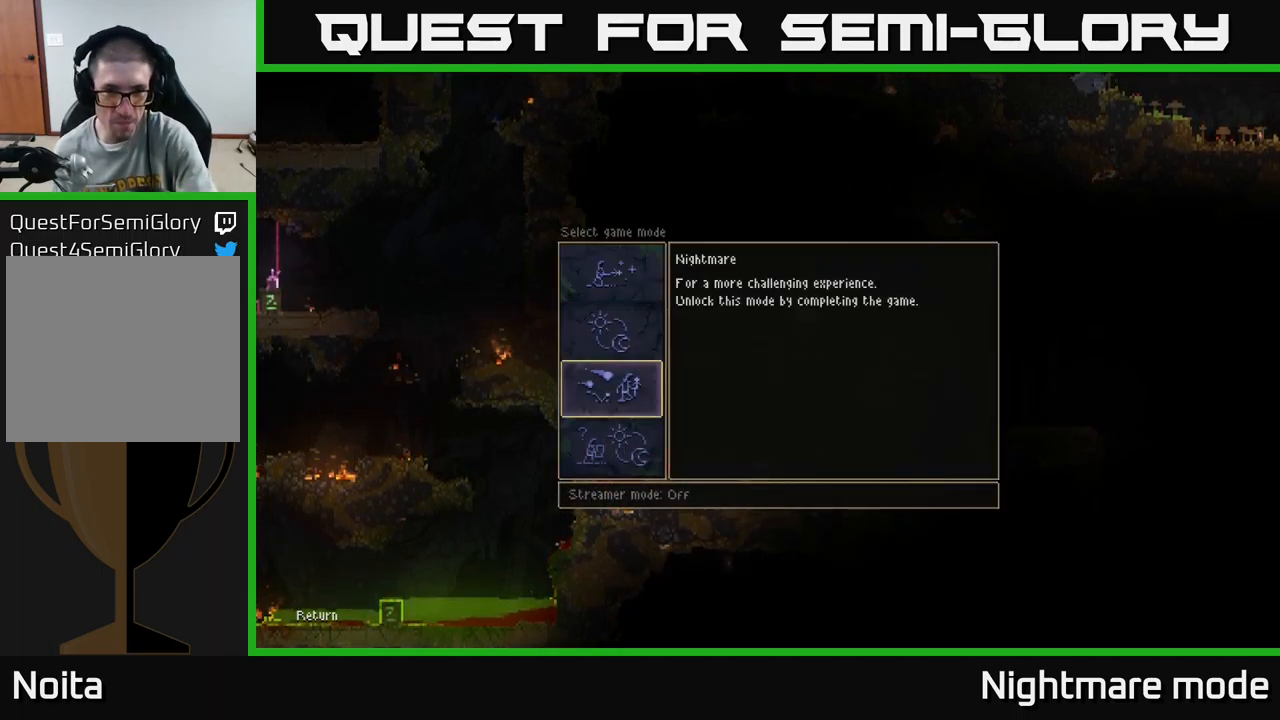
{"buttons": ["A"], "left_stick": "center", "right_stick": "center", "events": [[483, "A", "down"]]}
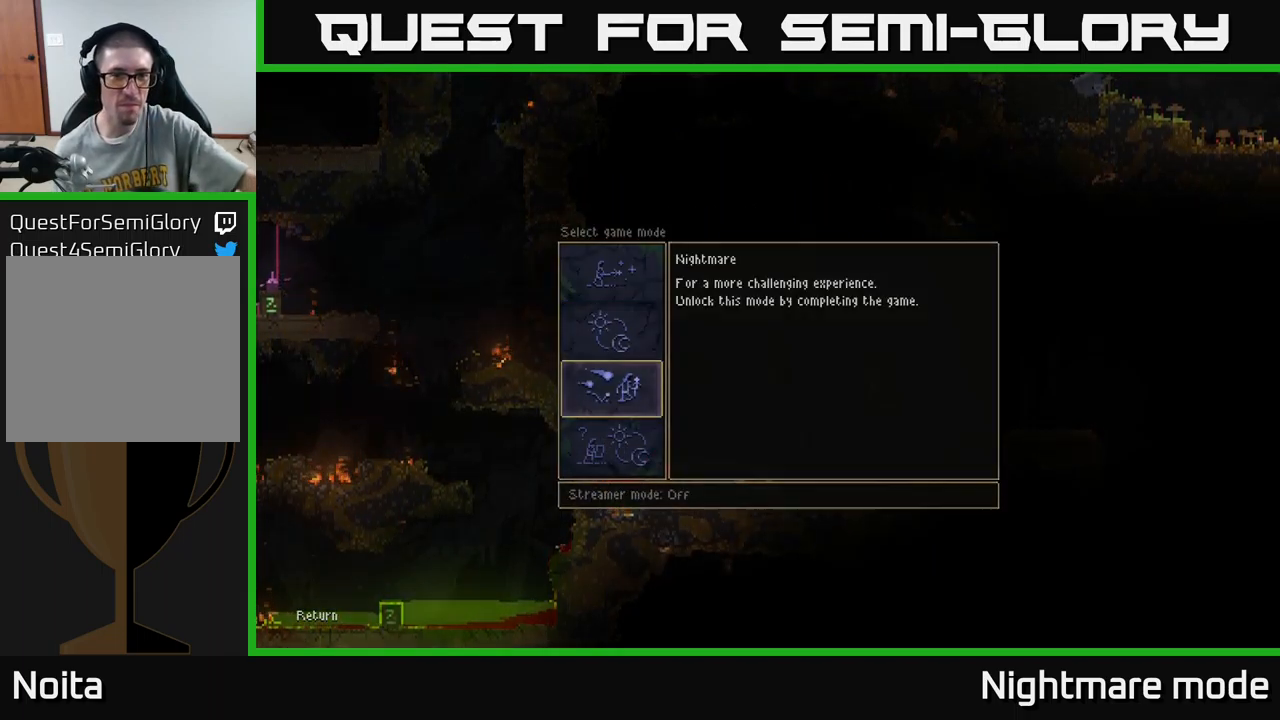
{"buttons": [], "left_stick": "center", "right_stick": "center", "events": [[67, "A", "up"]]}
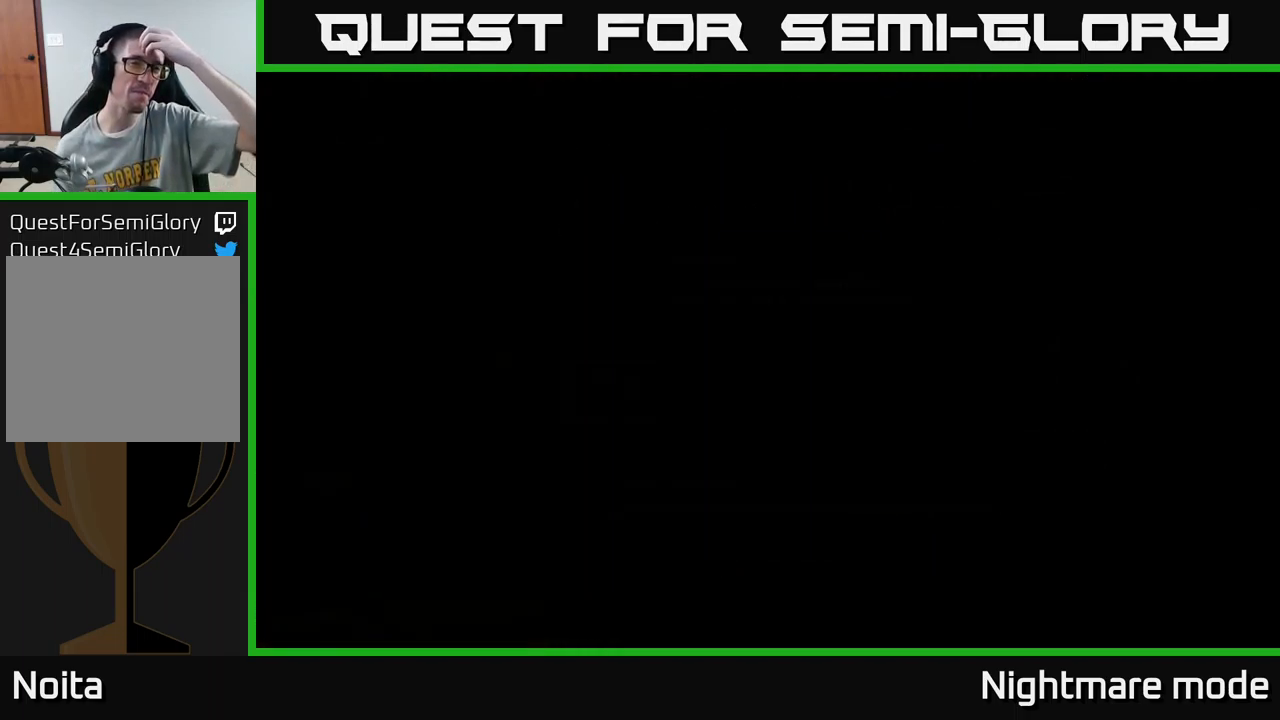
{"buttons": [], "left_stick": "center", "right_stick": "center", "events": []}
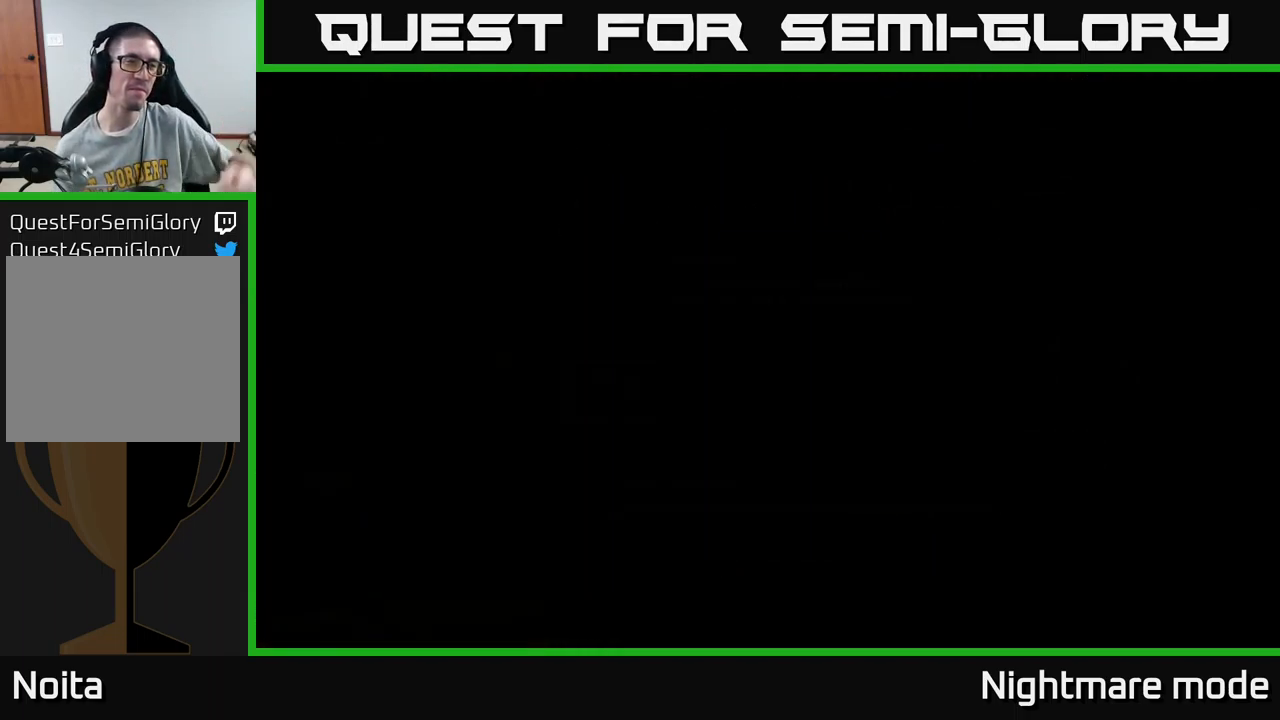
{"buttons": [], "left_stick": "center", "right_stick": "center", "events": []}
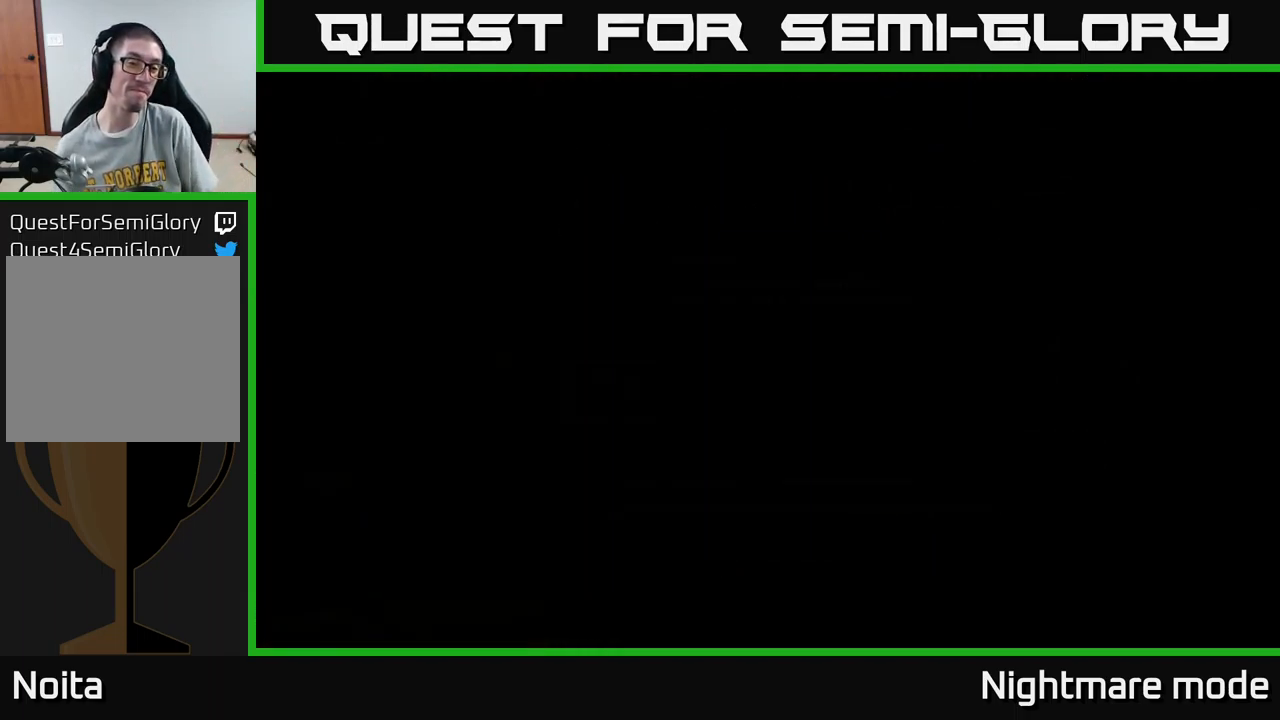
{"buttons": [], "left_stick": "center", "right_stick": "center", "events": []}
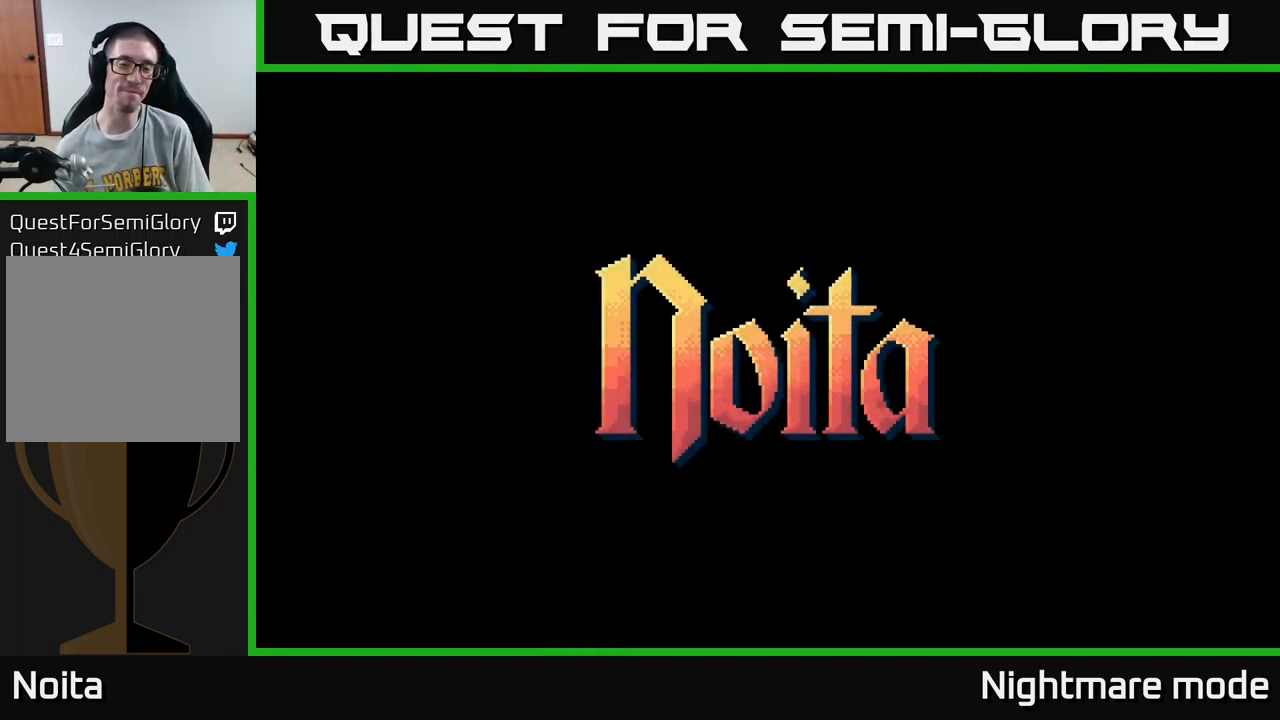
{"buttons": [], "left_stick": "center", "right_stick": "center", "events": []}
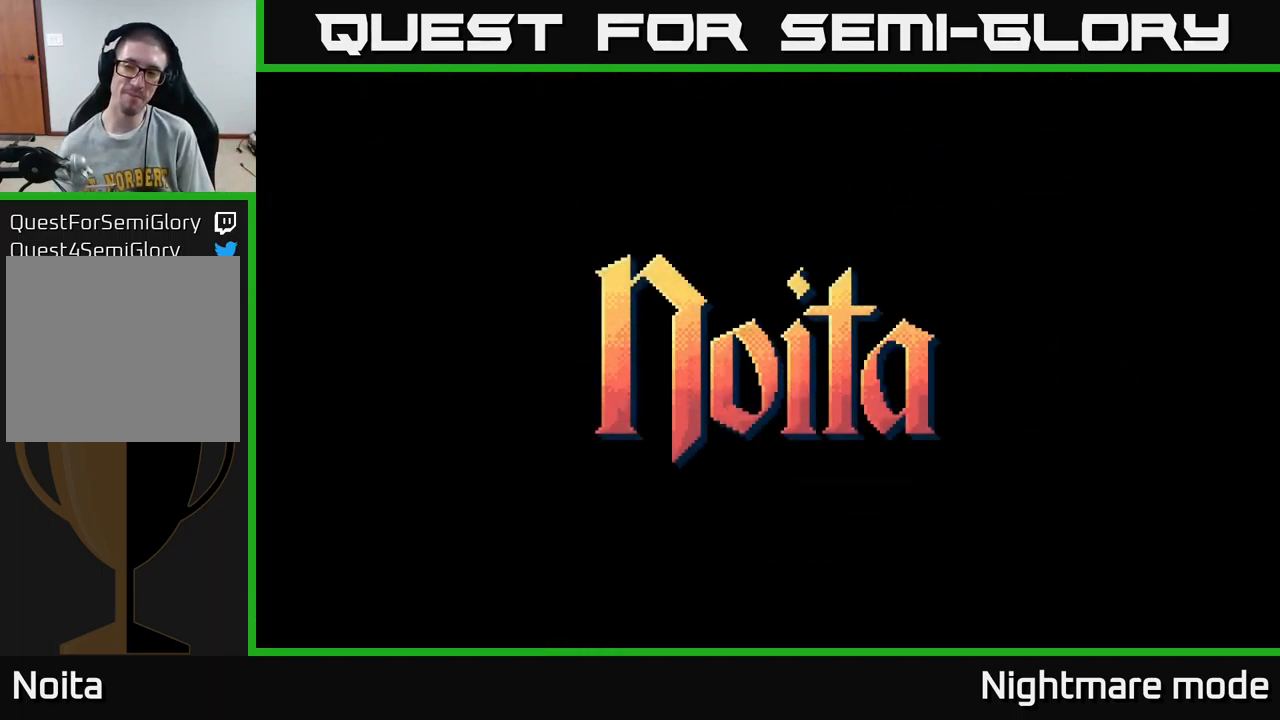
{"buttons": [], "left_stick": "center", "right_stick": "center", "events": []}
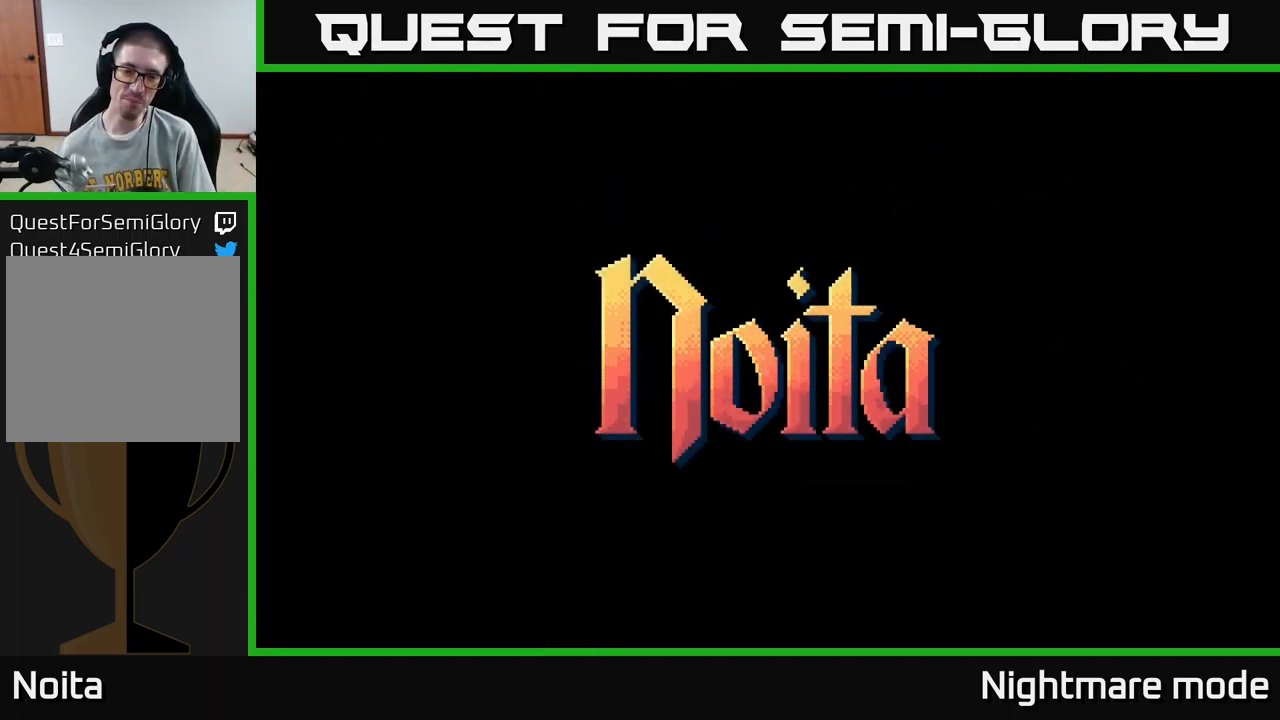
{"buttons": [], "left_stick": "center", "right_stick": "center", "events": []}
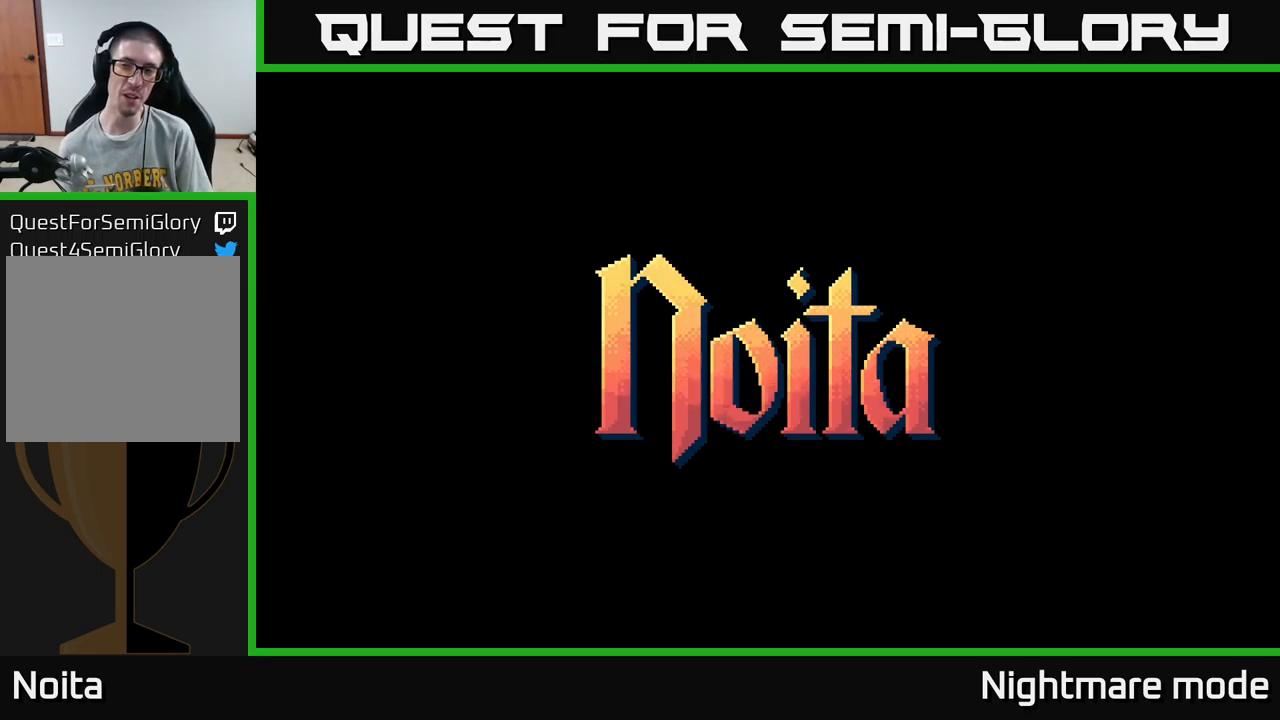
{"buttons": [], "left_stick": "center", "right_stick": "center", "events": []}
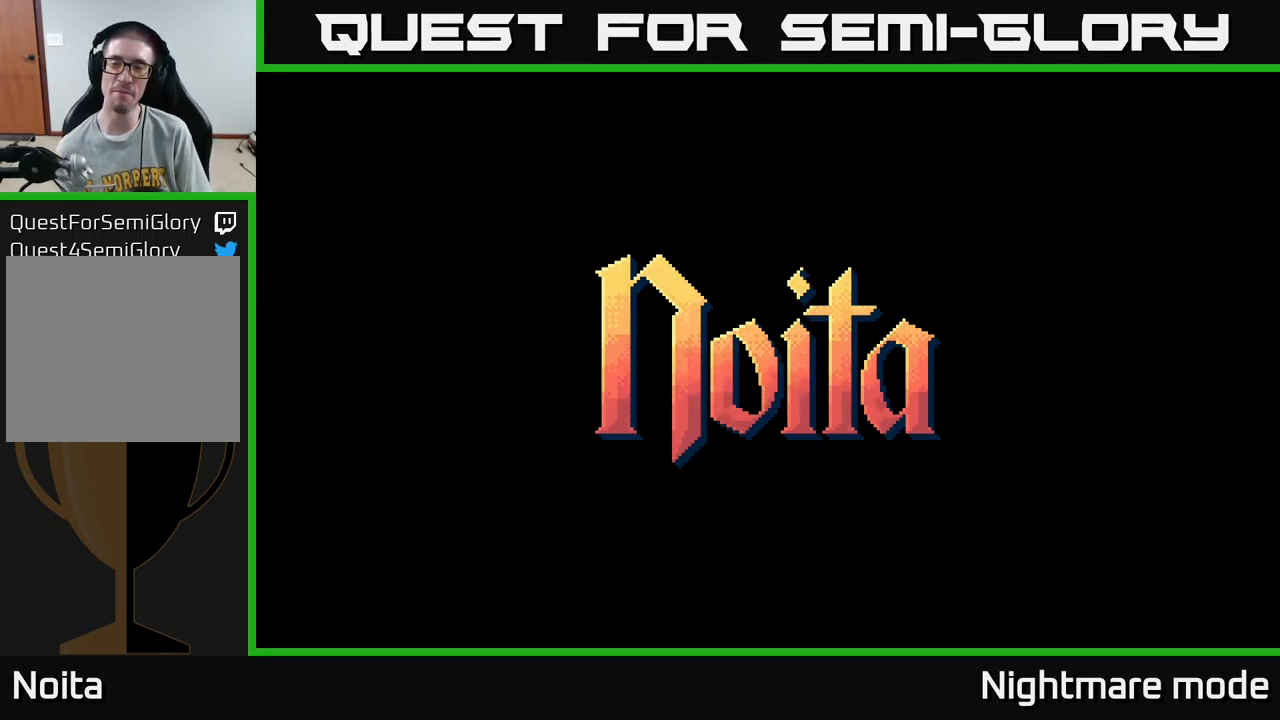
{"buttons": [], "left_stick": "center", "right_stick": "center", "events": []}
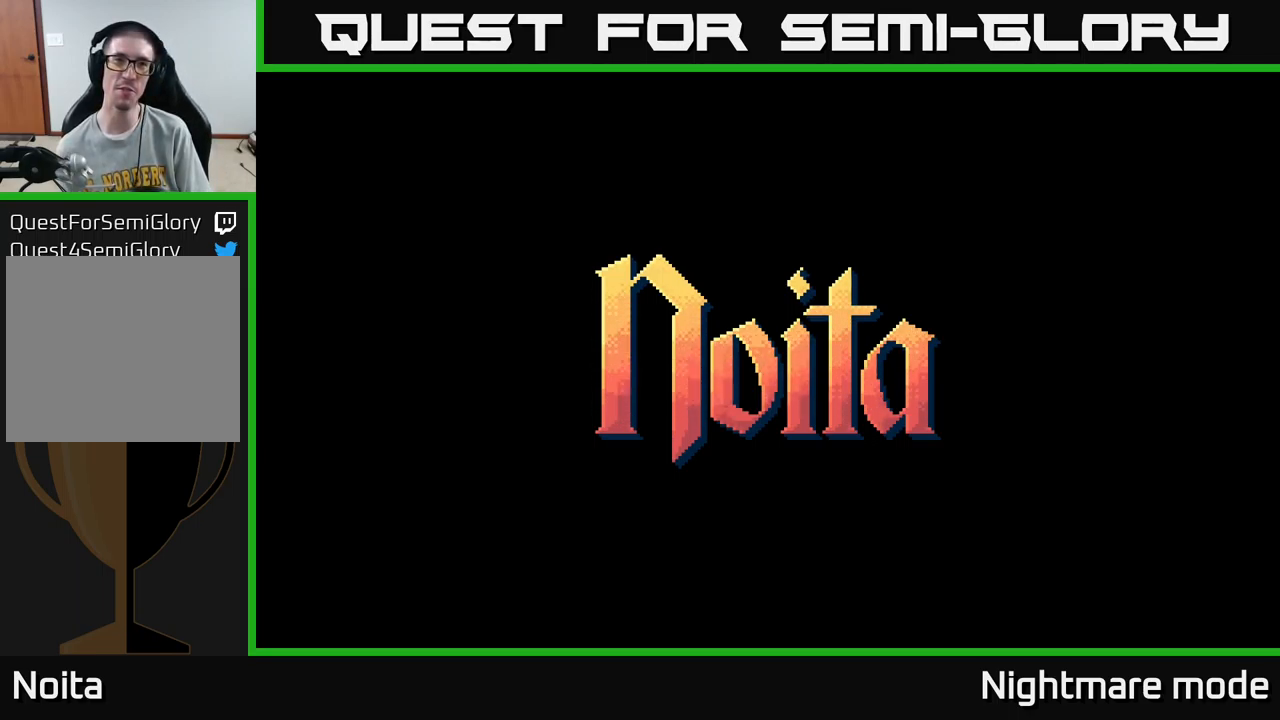
{"buttons": [], "left_stick": "center", "right_stick": "center", "events": [[300, "A", "down"], [450, "A", "up"]]}
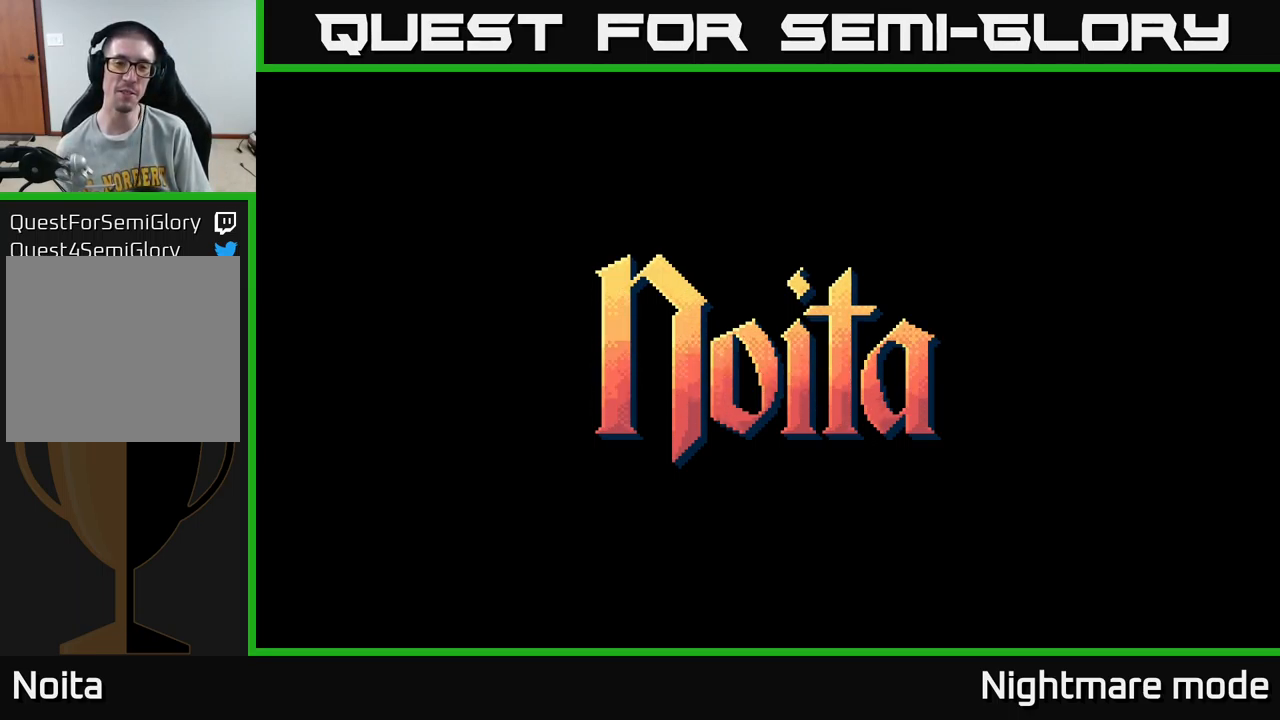
{"buttons": [], "left_stick": "center", "right_stick": "center", "events": []}
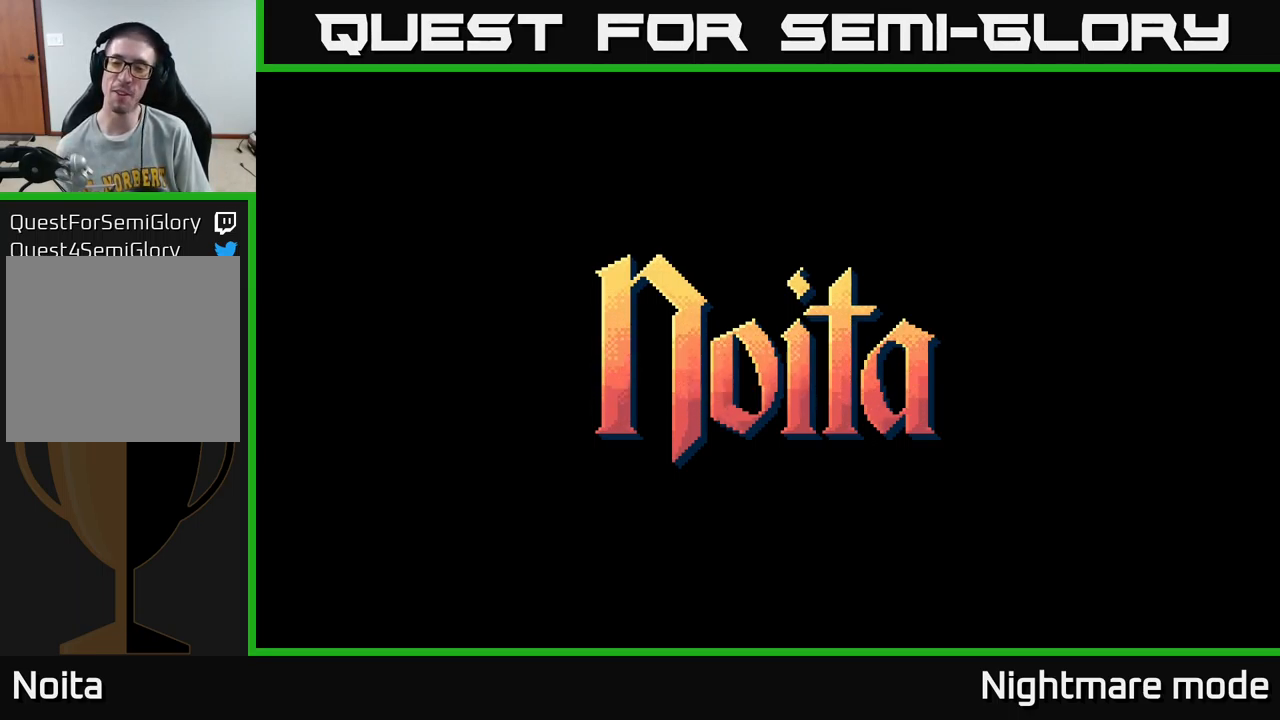
{"buttons": [], "left_stick": "center", "right_stick": "center", "events": []}
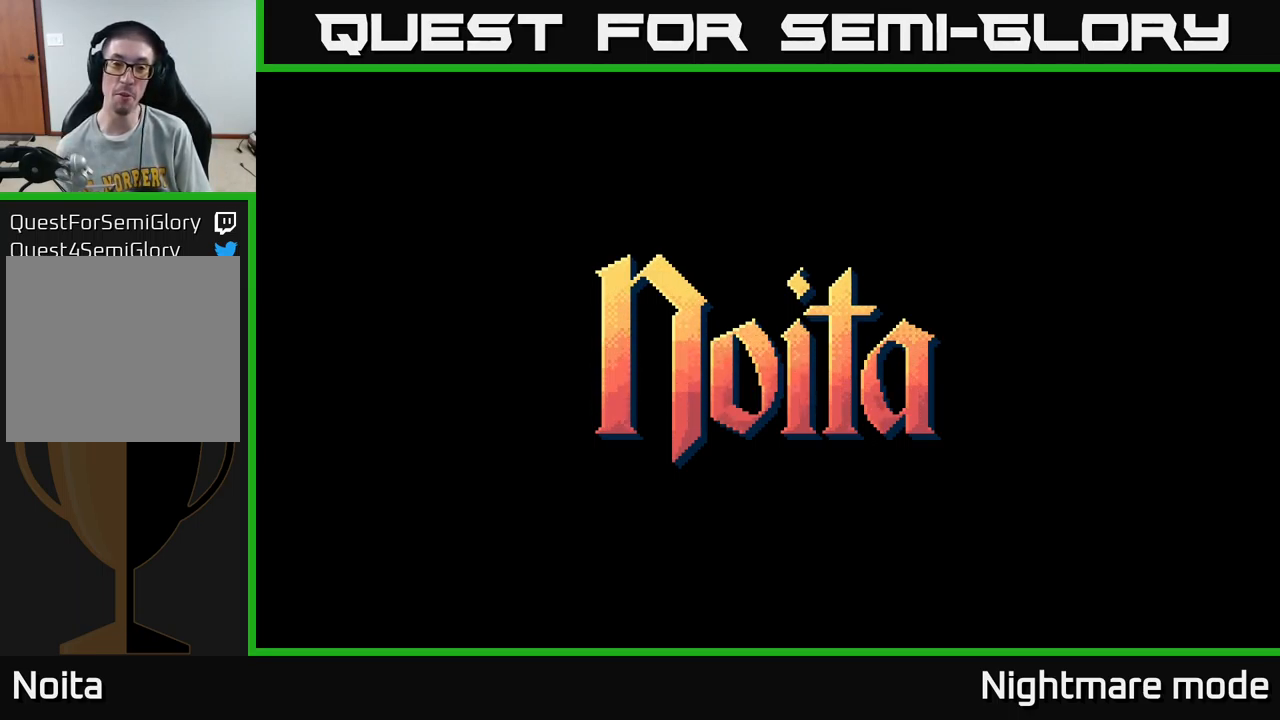
{"buttons": [], "left_stick": "center", "right_stick": "center", "events": []}
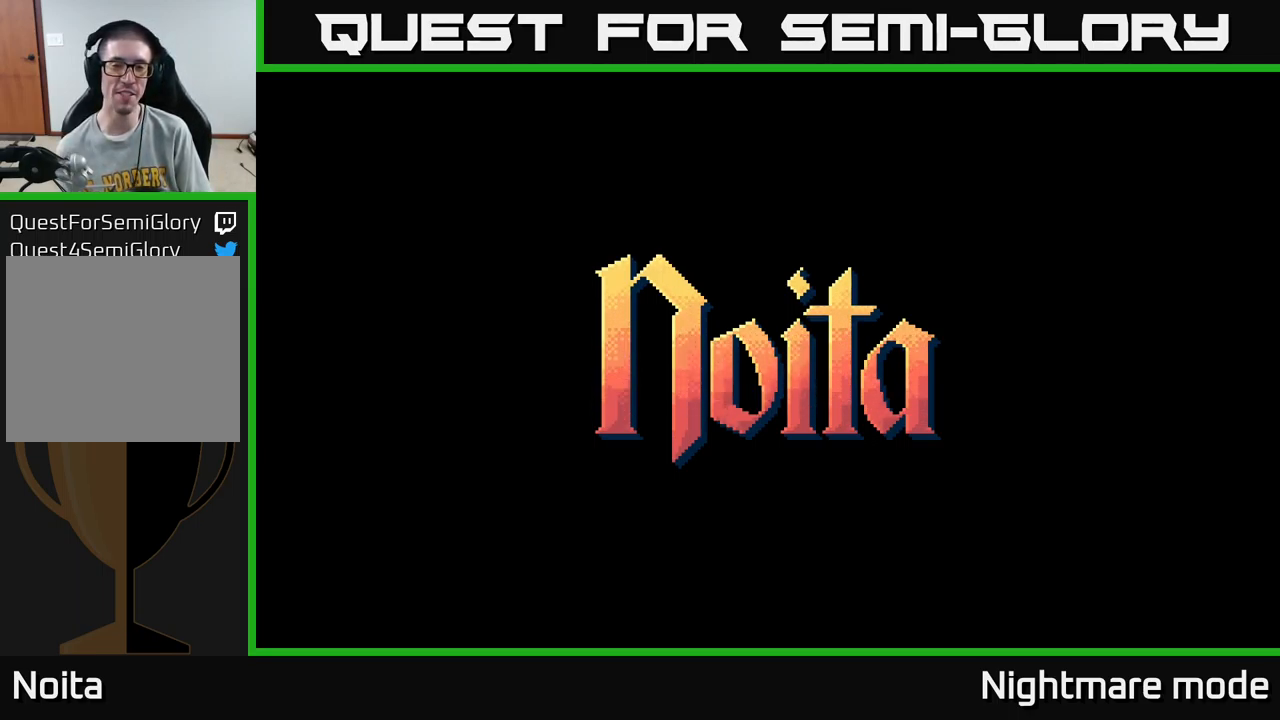
{"buttons": ["A"], "left_stick": "center", "right_stick": "center", "events": [[300, "A", "down"], [467, "A", "up"], [484, "A", "down"]]}
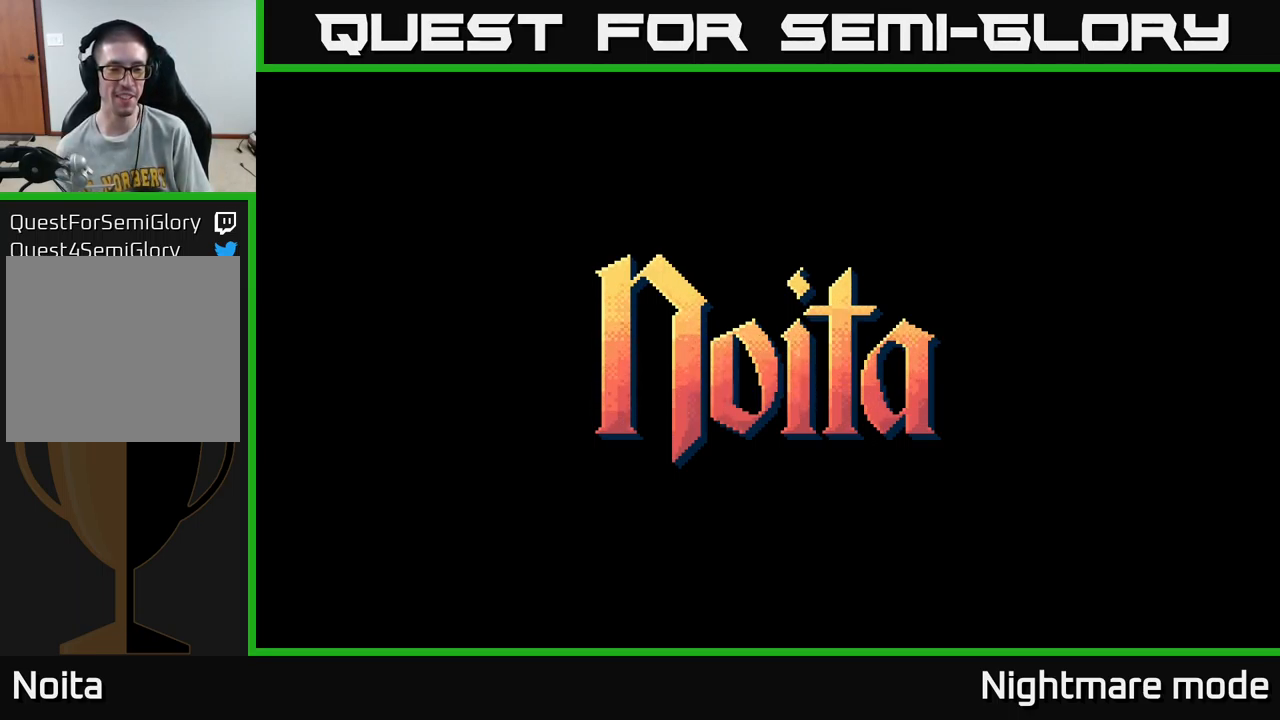
{"buttons": [], "left_stick": "center", "right_stick": "center", "events": [[84, "A", "up"], [184, "A", "down"], [384, "A", "up"]]}
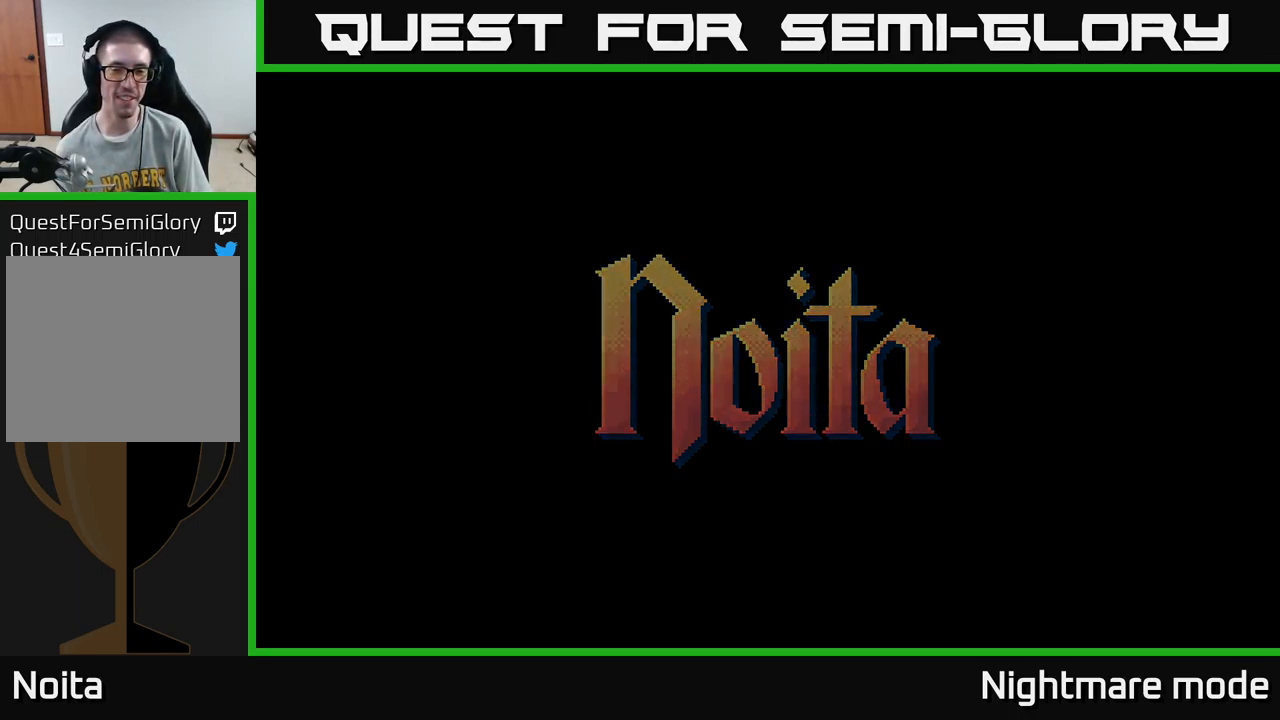
{"buttons": [], "left_stick": "center", "right_stick": "center", "events": []}
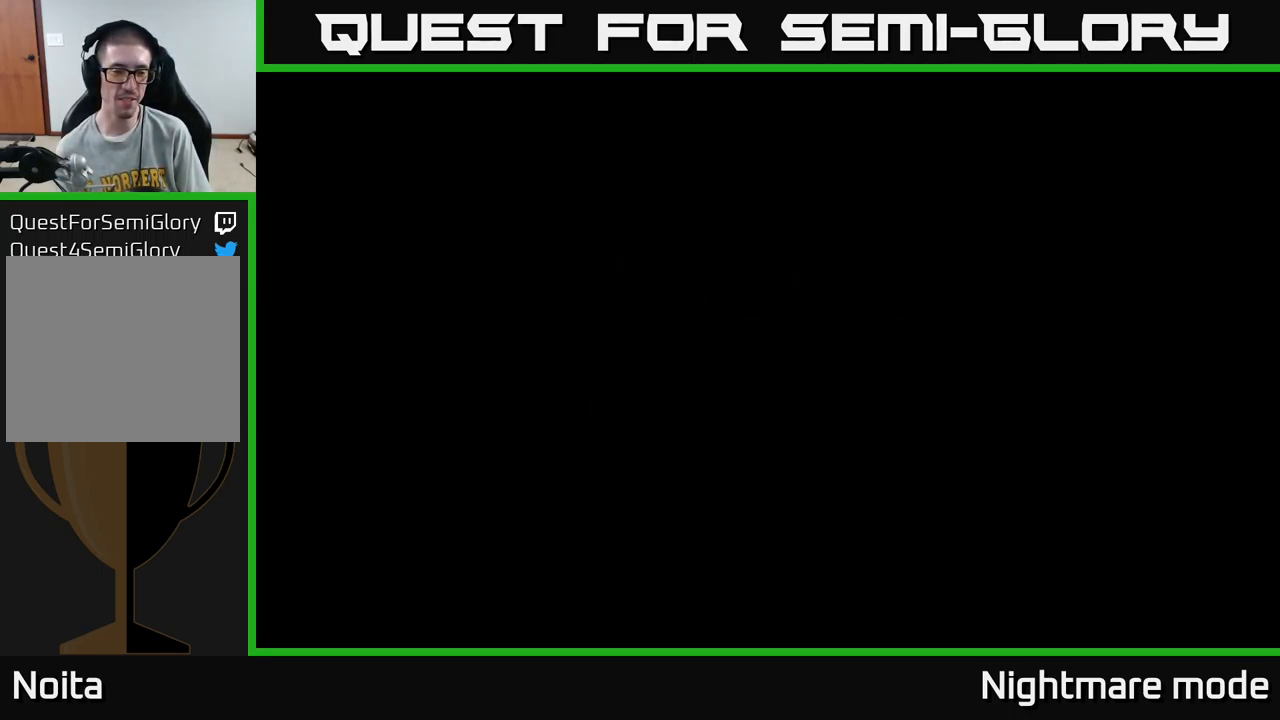
{"buttons": [], "left_stick": "center", "right_stick": "center", "events": []}
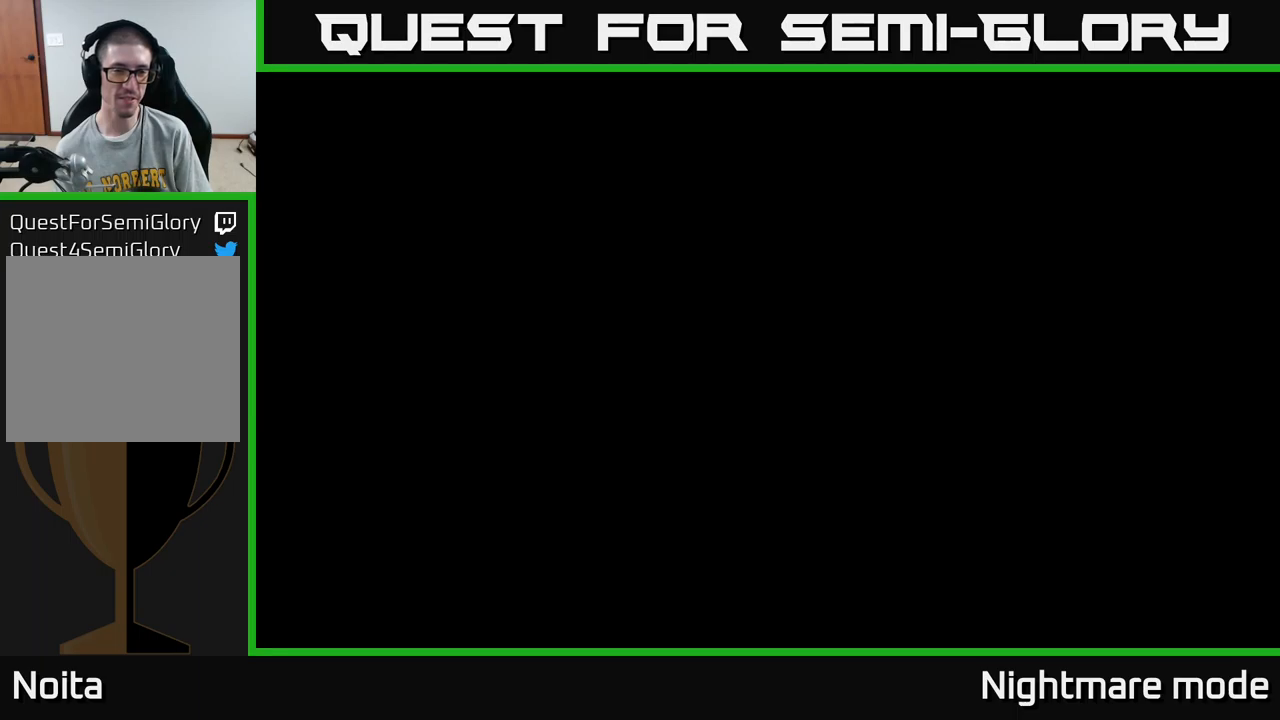
{"buttons": [], "left_stick": "center", "right_stick": "center", "events": []}
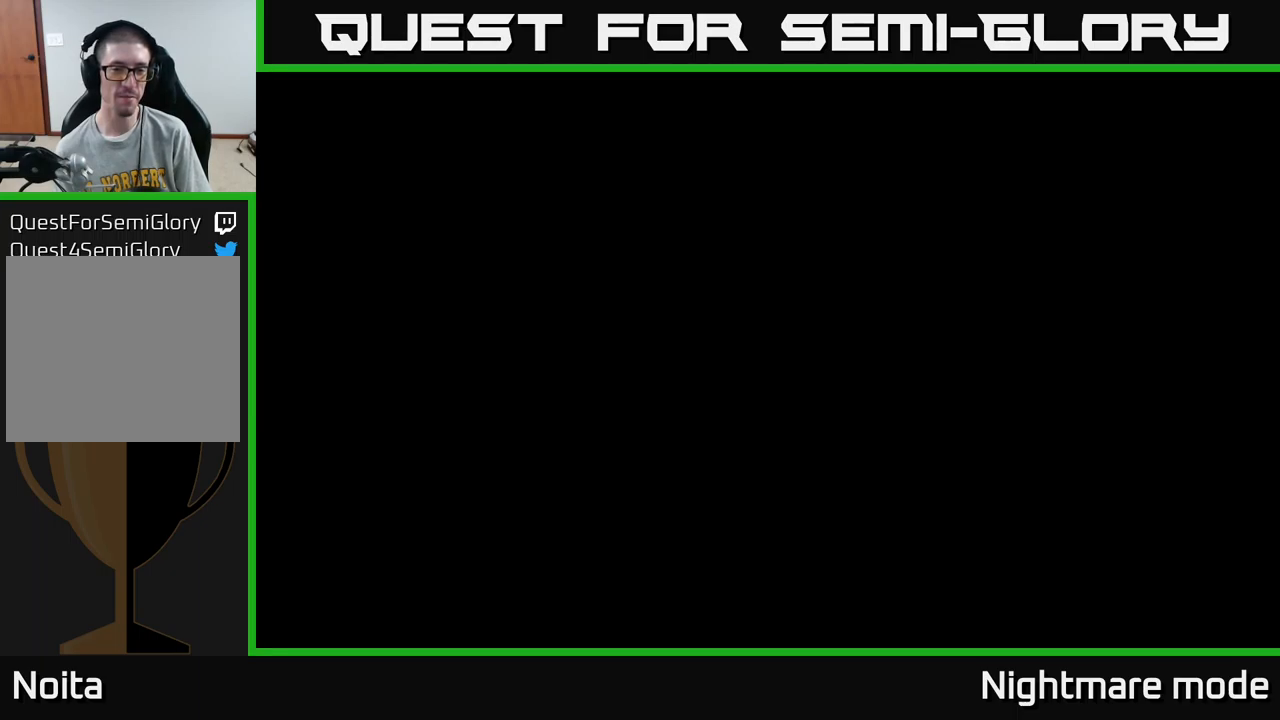
{"buttons": [], "left_stick": "center", "right_stick": "center", "events": []}
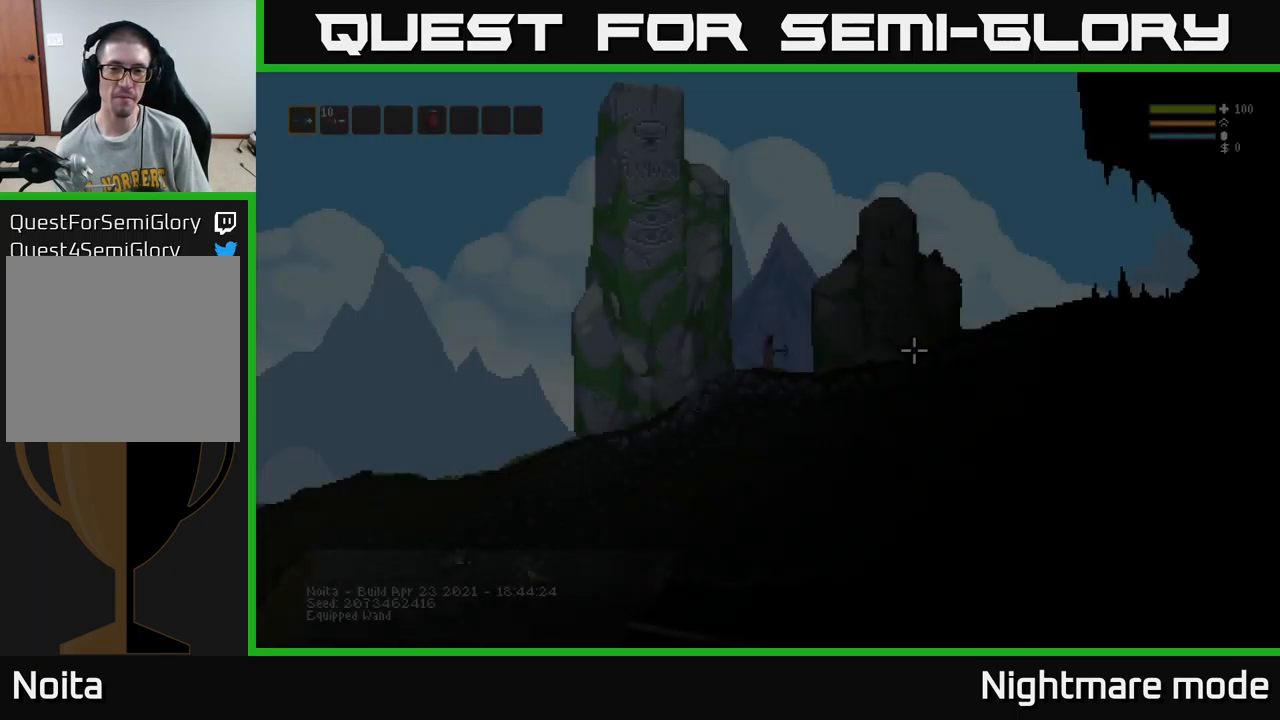
{"buttons": [], "left_stick": "right", "right_stick": "center", "events": [[150, "left_stick", "right"]]}
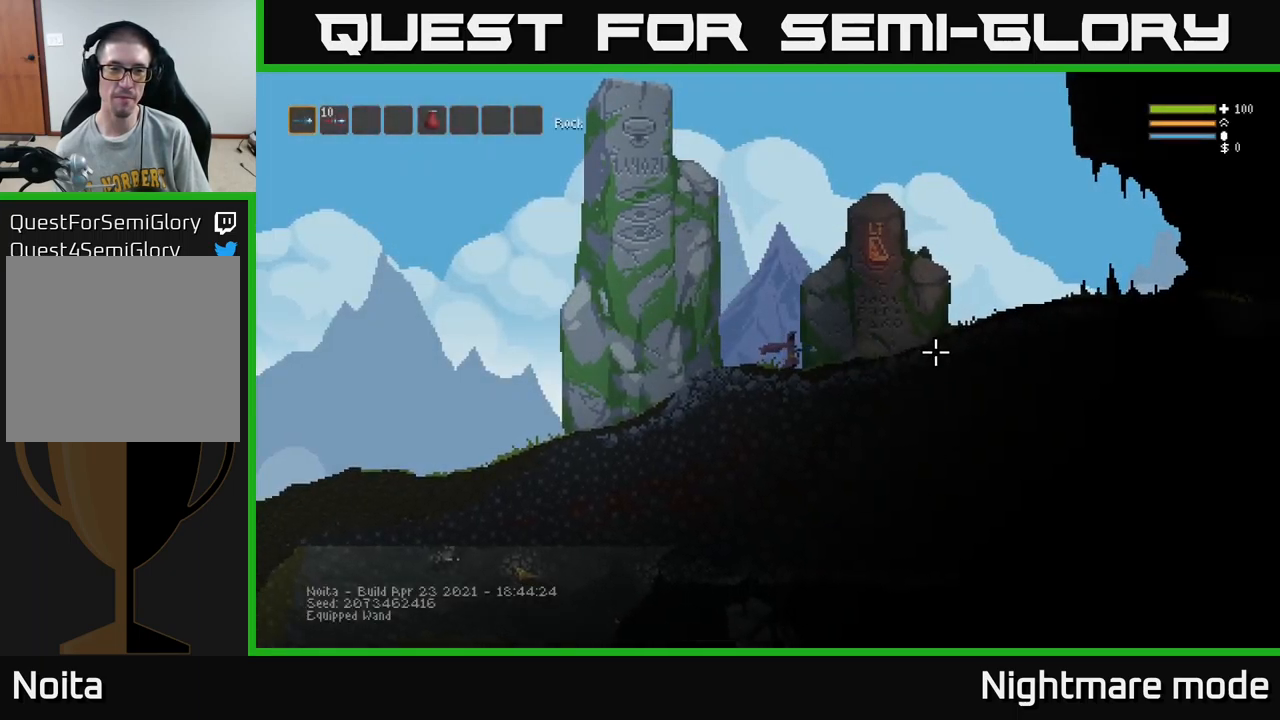
{"buttons": [], "left_stick": "right", "right_stick": "center", "events": [[250, "L2", "down"], [383, "L2", "up"]]}
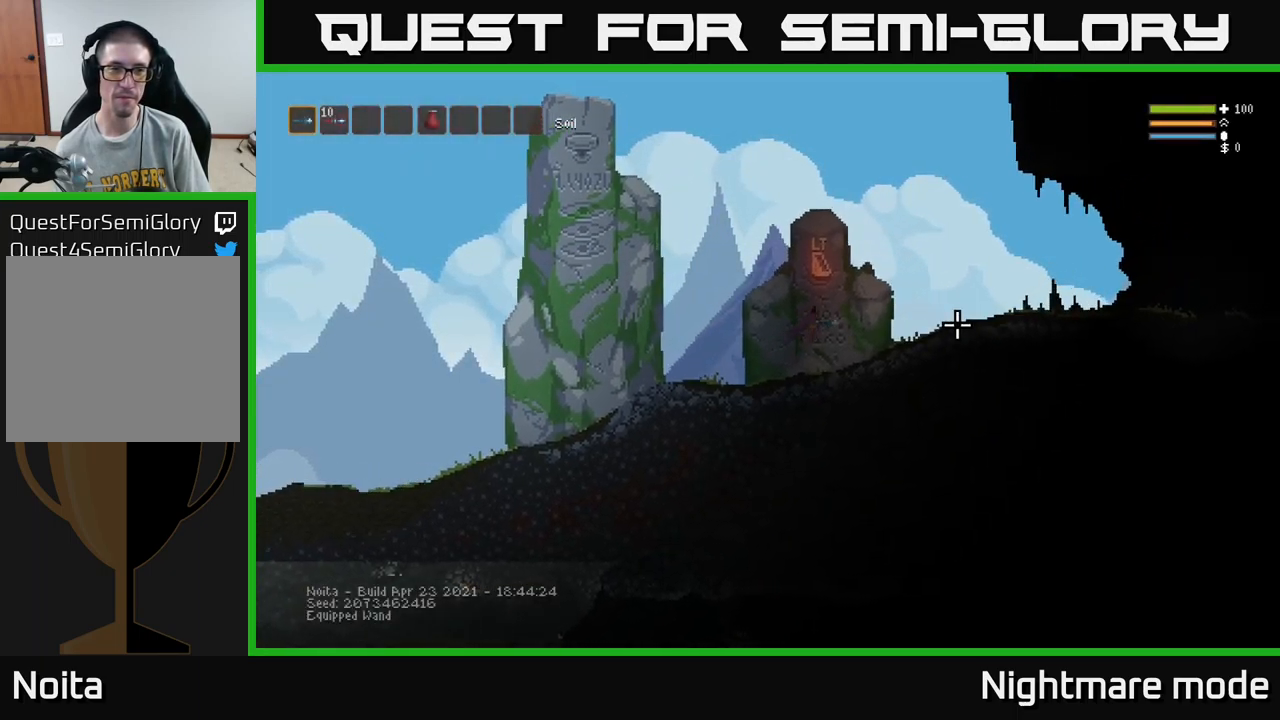
{"buttons": [], "left_stick": "center", "right_stick": "center", "events": [[50, "left_stick", "center"], [133, "SELECT", "down"], [233, "SELECT", "up"]]}